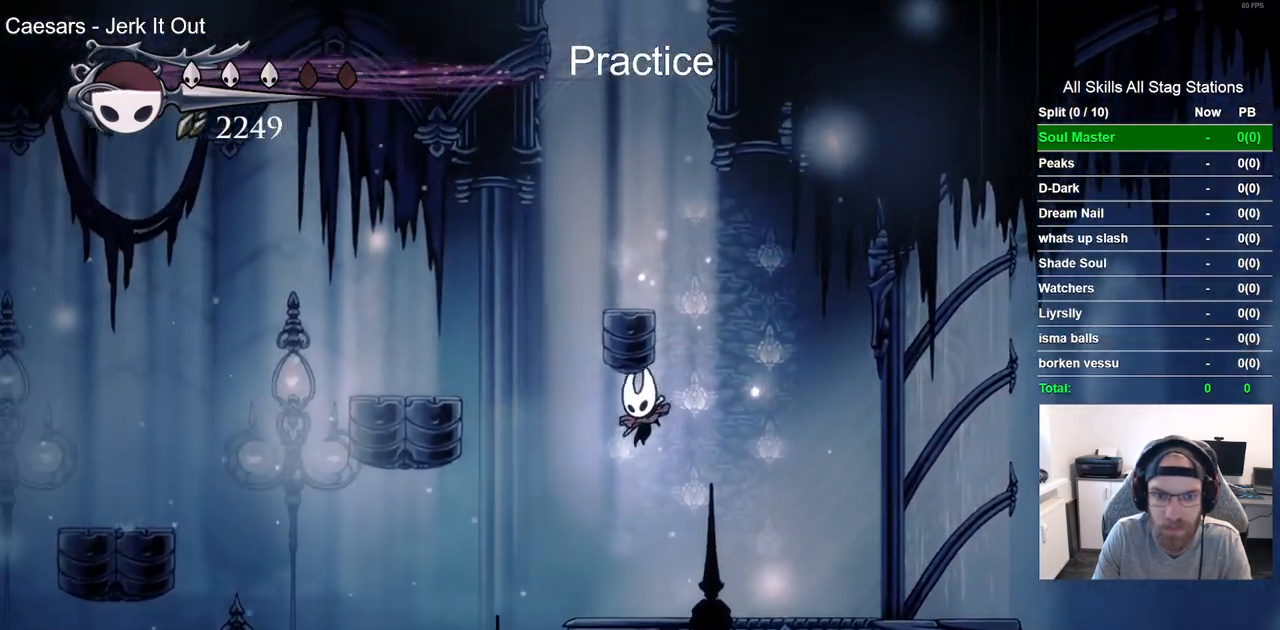
Gameplay with a controller (PlayStation layout); each line is a JSON object with the inputs held at the frame after it (dt_ms = milliseconds from this image to that frame). "events" lists button and stick changes between this image and that frame as [ms after this image, input, new state], when the widget could be followed in between.
{"dt_ms": 500, "buttons": ["CROSS"], "left_stick": "center", "right_stick": "center"}
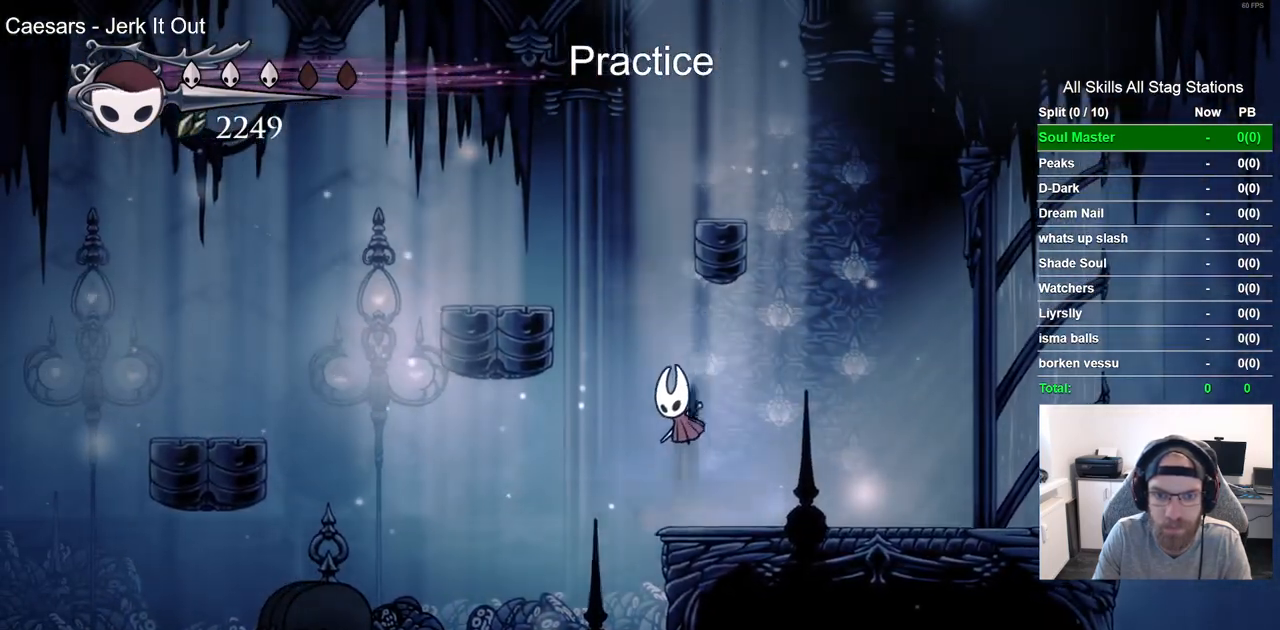
{"dt_ms": 500, "buttons": ["CROSS", "DPAD_RIGHT"], "left_stick": "center", "right_stick": "center", "events": [[217, "DPAD_RIGHT", "down"], [267, "CROSS", "up"], [367, "CROSS", "down"]]}
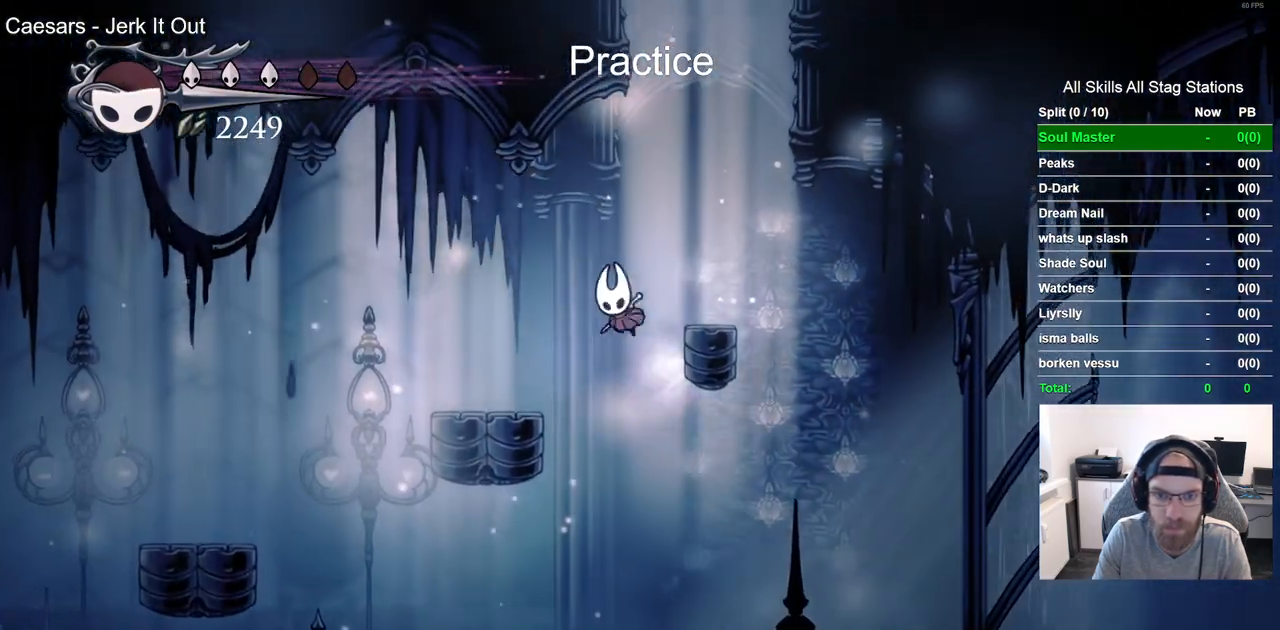
{"dt_ms": 500, "buttons": ["CROSS", "DPAD_RIGHT"], "left_stick": "center", "right_stick": "center", "events": [[83, "CROSS", "up"], [133, "DPAD_RIGHT", "up"], [383, "DPAD_RIGHT", "down"], [467, "CROSS", "down"]]}
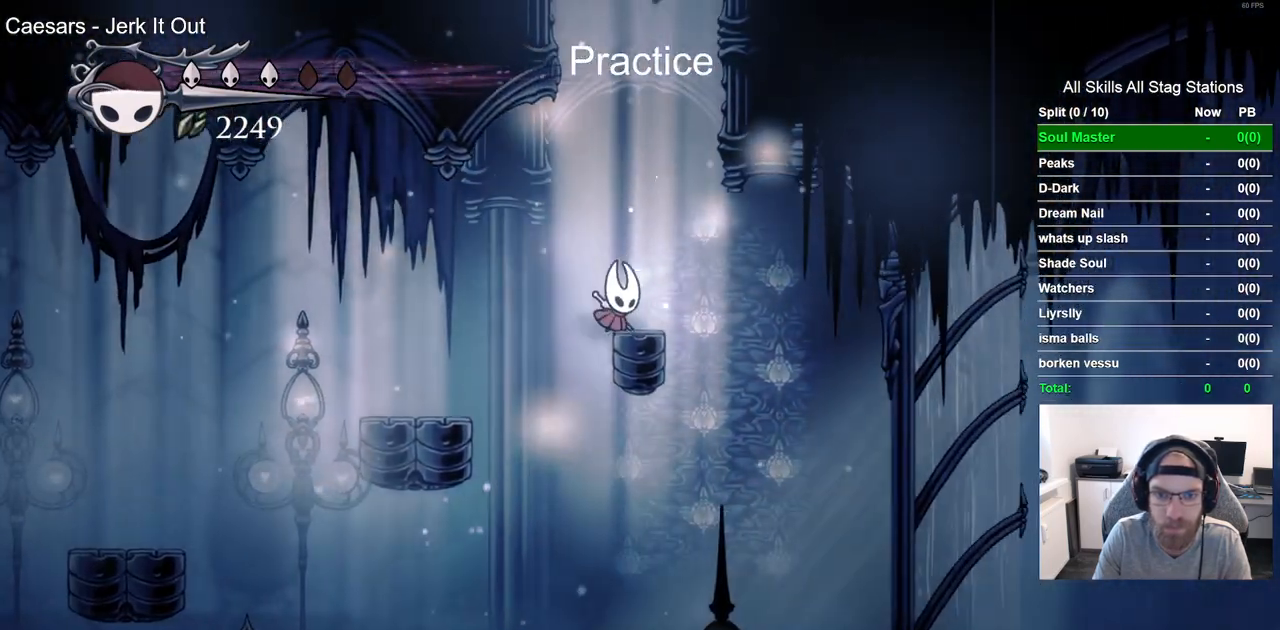
{"dt_ms": 500, "buttons": ["CROSS", "DPAD_RIGHT"], "left_stick": "center", "right_stick": "center", "events": [[17, "DPAD_RIGHT", "up"], [183, "DPAD_RIGHT", "down"], [383, "CROSS", "up"], [483, "CROSS", "down"]]}
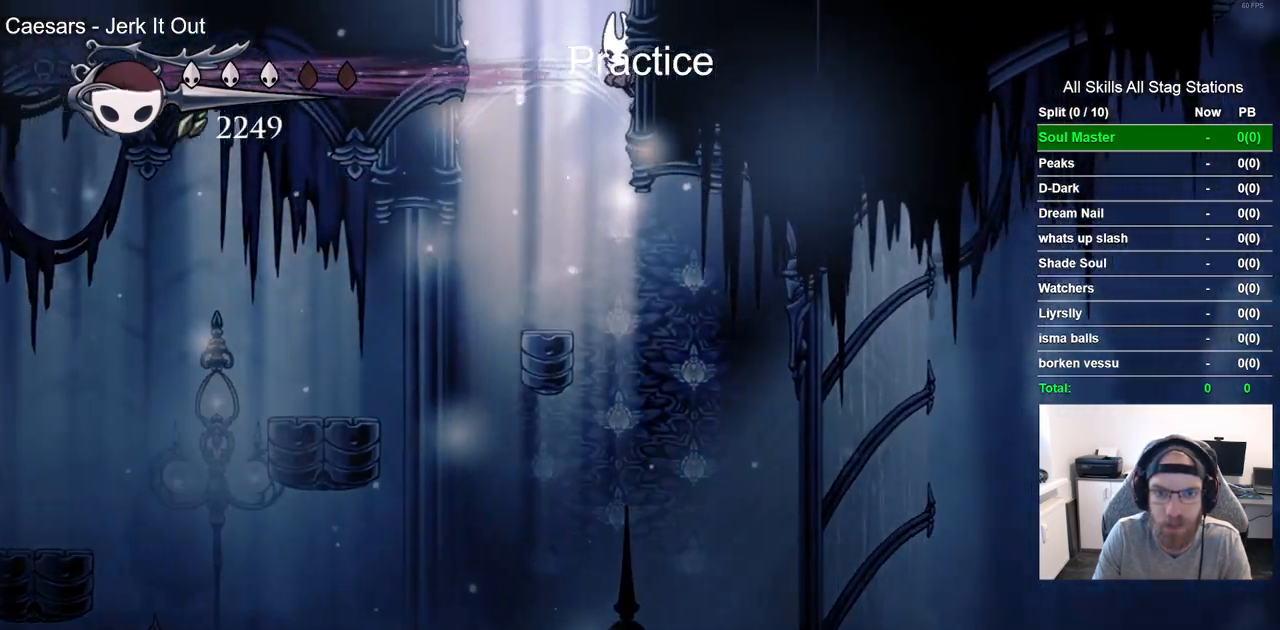
{"dt_ms": 1000, "buttons": ["DPAD_RIGHT"], "left_stick": "center", "right_stick": "center"}
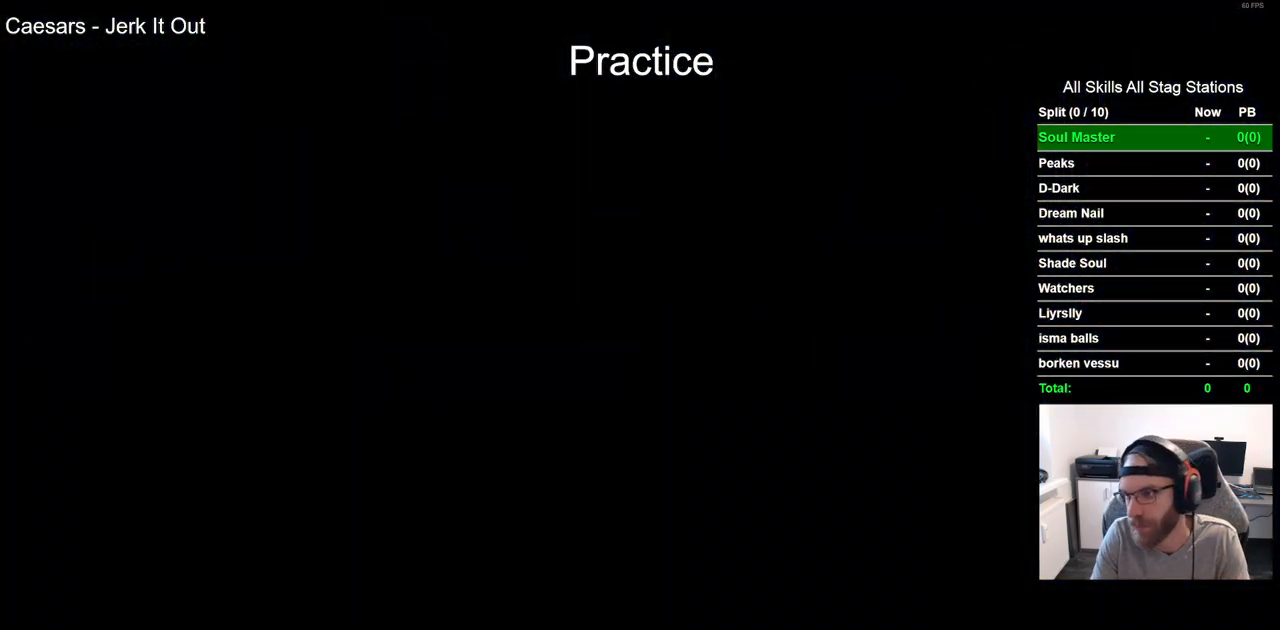
{"dt_ms": 500, "buttons": ["DPAD_RIGHT"], "left_stick": "center", "right_stick": "center", "events": []}
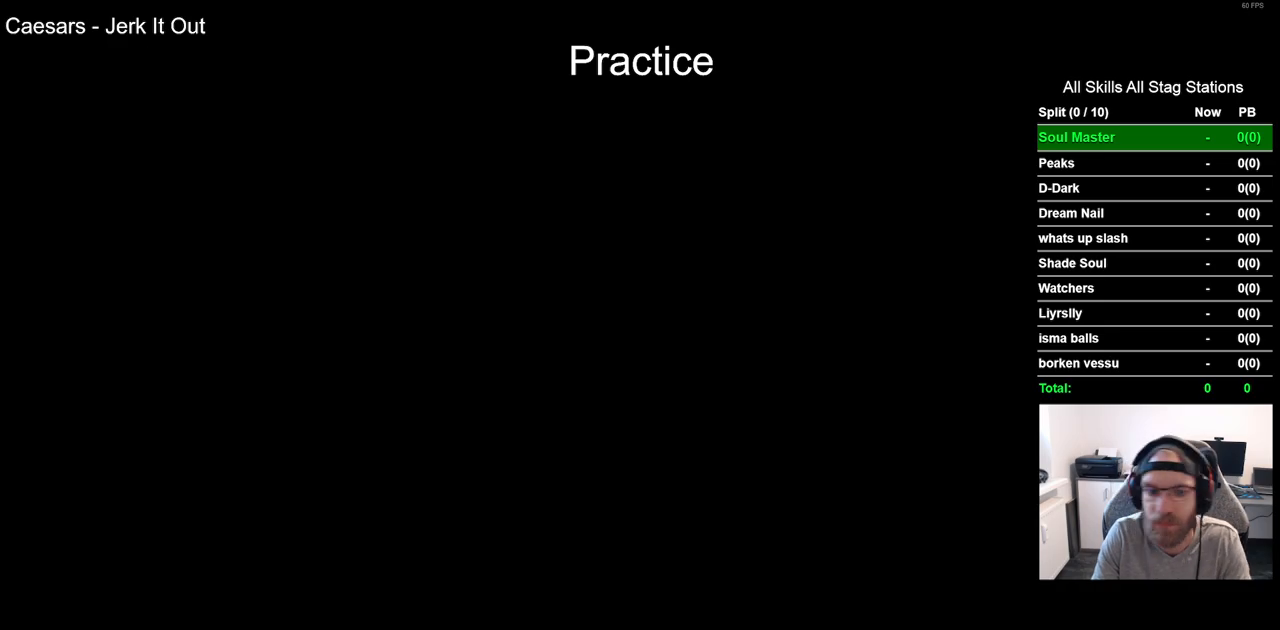
{"dt_ms": 500, "buttons": ["DPAD_RIGHT"], "left_stick": "center", "right_stick": "center", "events": []}
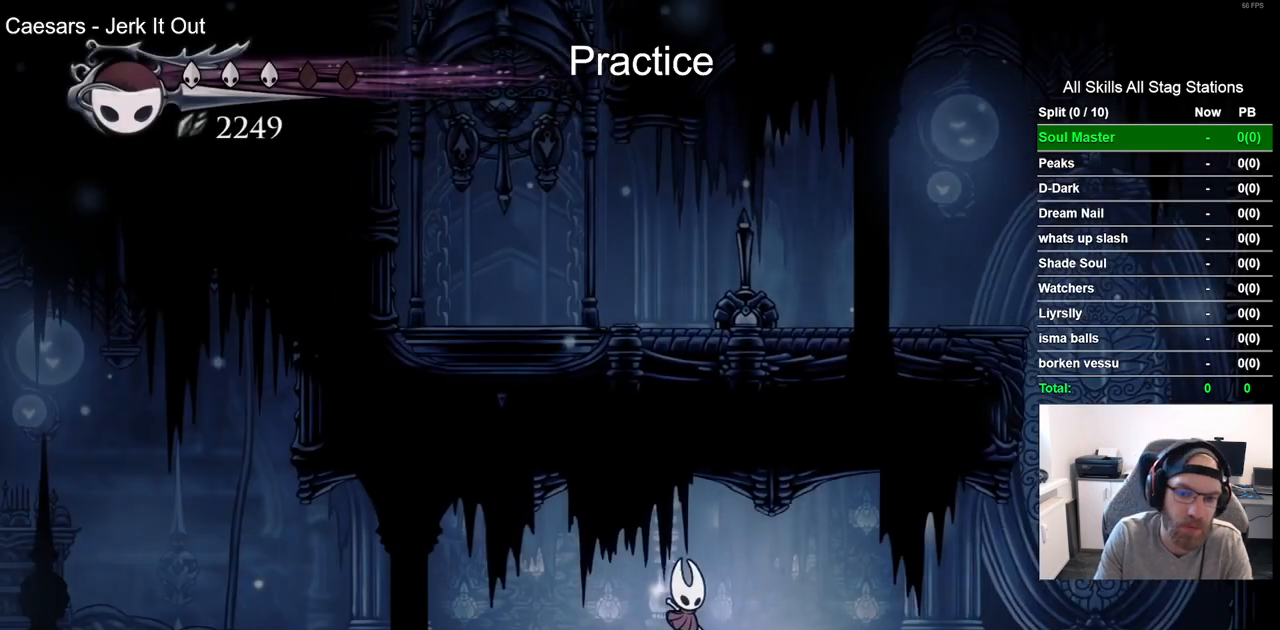
{"dt_ms": 500, "buttons": ["CROSS", "DPAD_RIGHT"], "left_stick": "center", "right_stick": "center", "events": [[33, "R2", "down"], [217, "R2", "up"], [350, "CROSS", "down"]]}
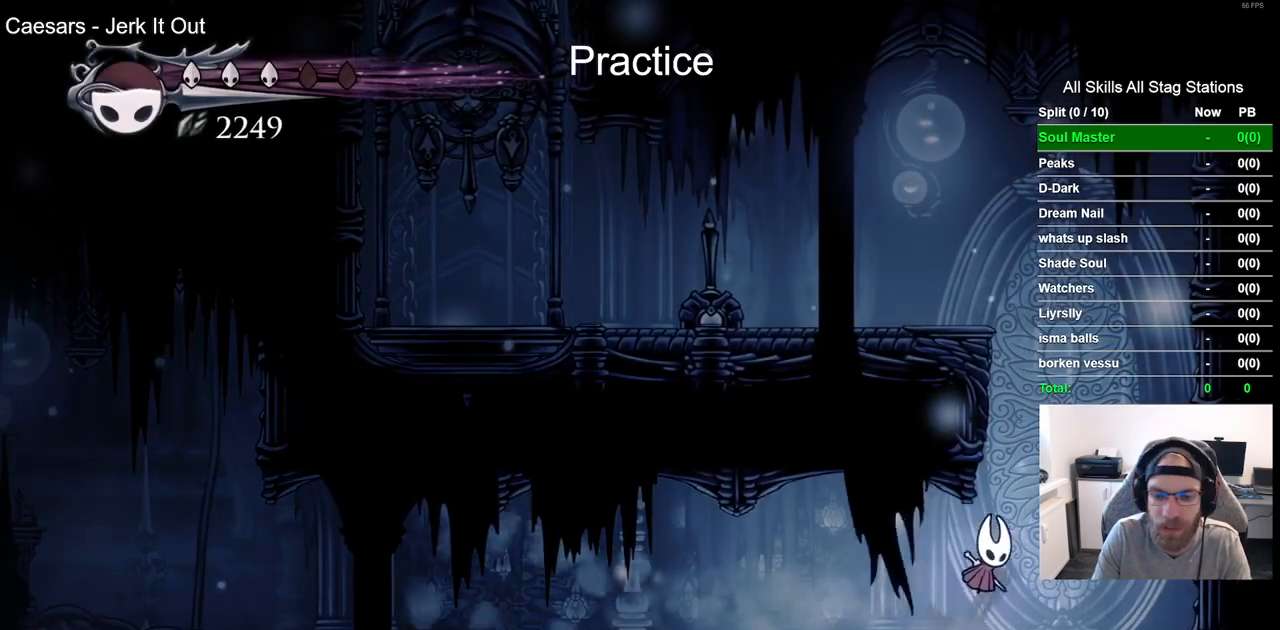
{"dt_ms": 500, "buttons": ["CROSS", "DPAD_RIGHT"], "left_stick": "center", "right_stick": "center", "events": [[17, "CROSS", "up"], [350, "CROSS", "down"]]}
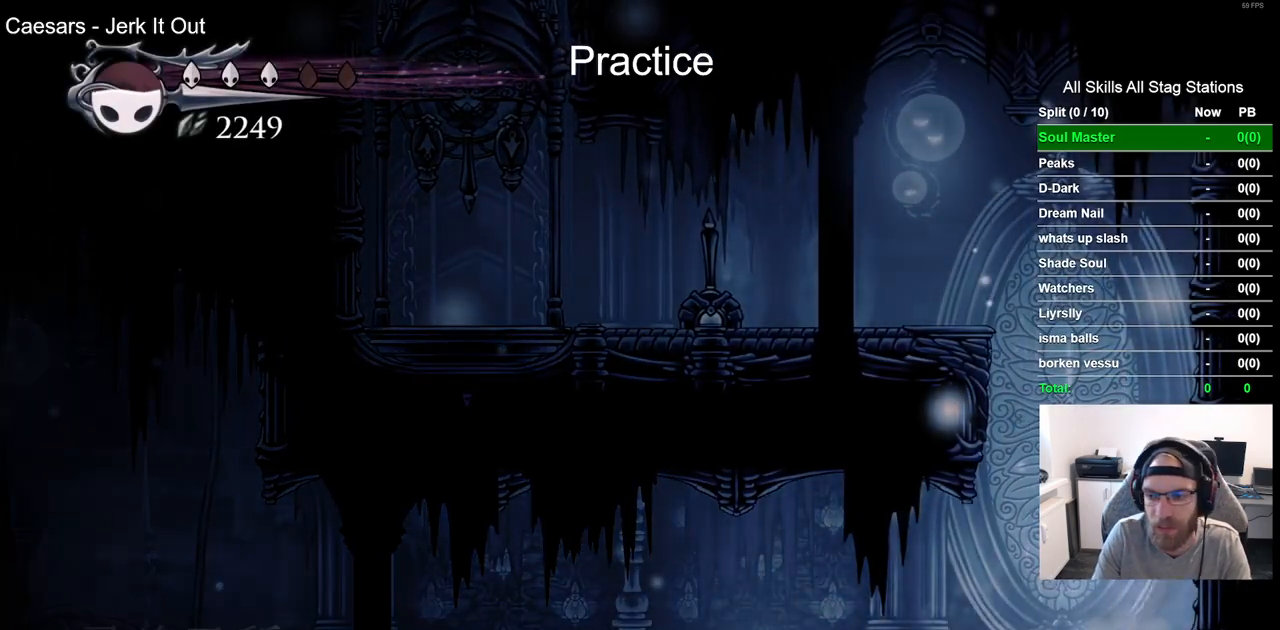
{"dt_ms": 500, "buttons": ["CROSS", "DPAD_LEFT"], "left_stick": "center", "right_stick": "center", "events": [[83, "CROSS", "up"], [167, "CROSS", "down"], [267, "DPAD_LEFT", "down"], [267, "DPAD_RIGHT", "up"]]}
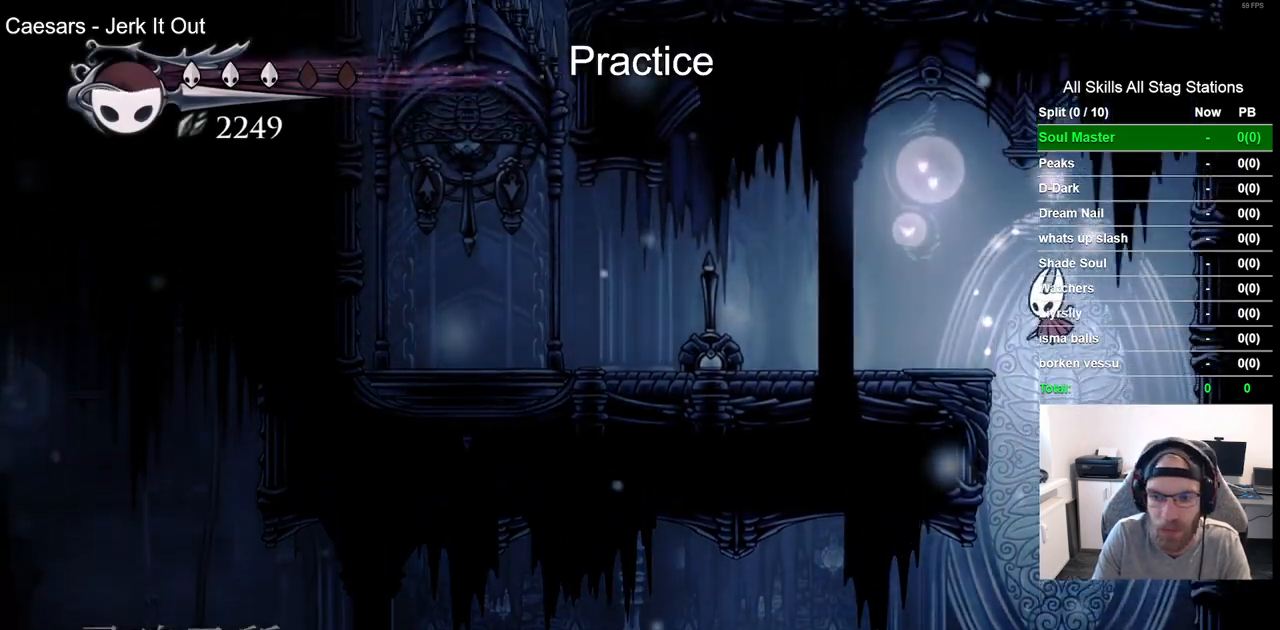
{"dt_ms": 500, "buttons": ["DPAD_LEFT"], "left_stick": "center", "right_stick": "center", "events": [[83, "CROSS", "up"], [200, "R2", "down"], [417, "R2", "up"]]}
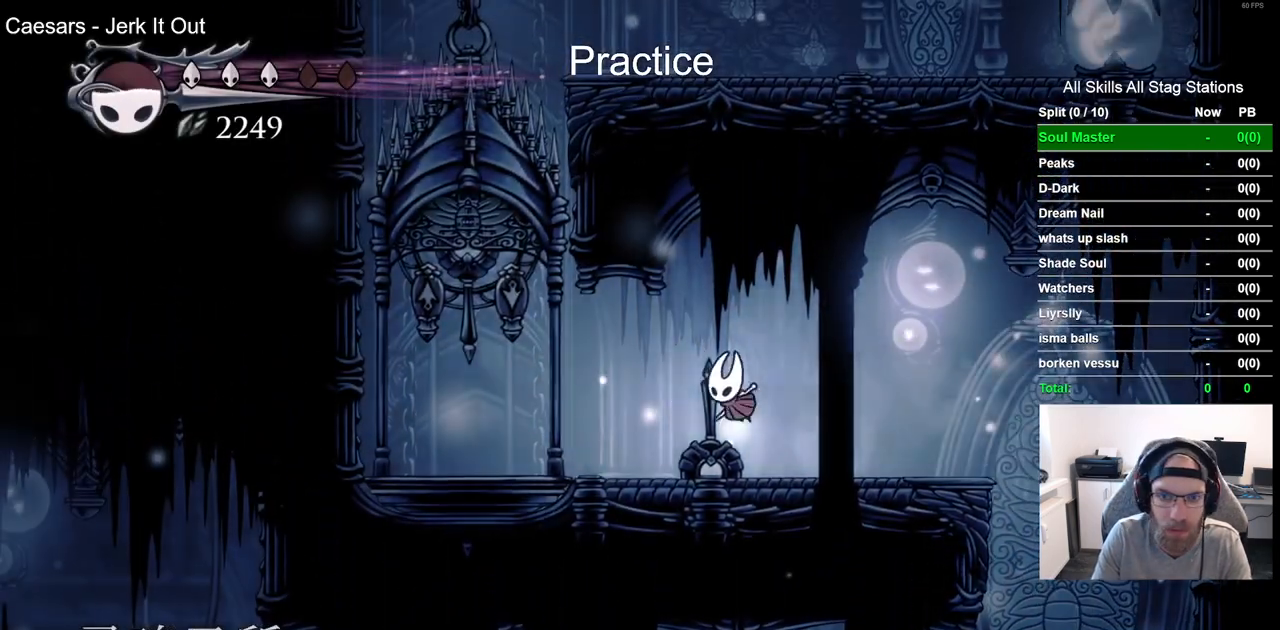
{"dt_ms": 500, "buttons": ["DPAD_UP"], "left_stick": "center", "right_stick": "center", "events": [[400, "DPAD_UP", "down"], [450, "DPAD_LEFT", "up"]]}
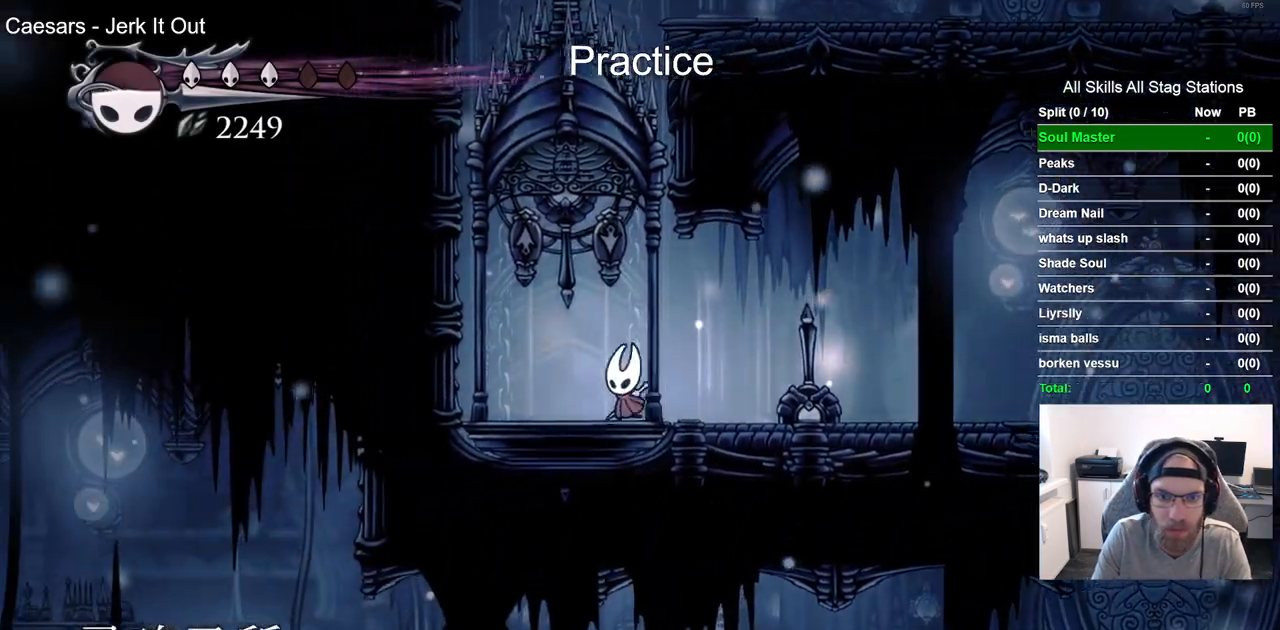
{"dt_ms": 500, "buttons": [], "left_stick": "center", "right_stick": "center", "events": [[17, "SQUARE", "down"], [133, "SQUARE", "up"], [217, "DPAD_UP", "up"], [350, "DPAD_LEFT", "down"], [483, "DPAD_LEFT", "up"]]}
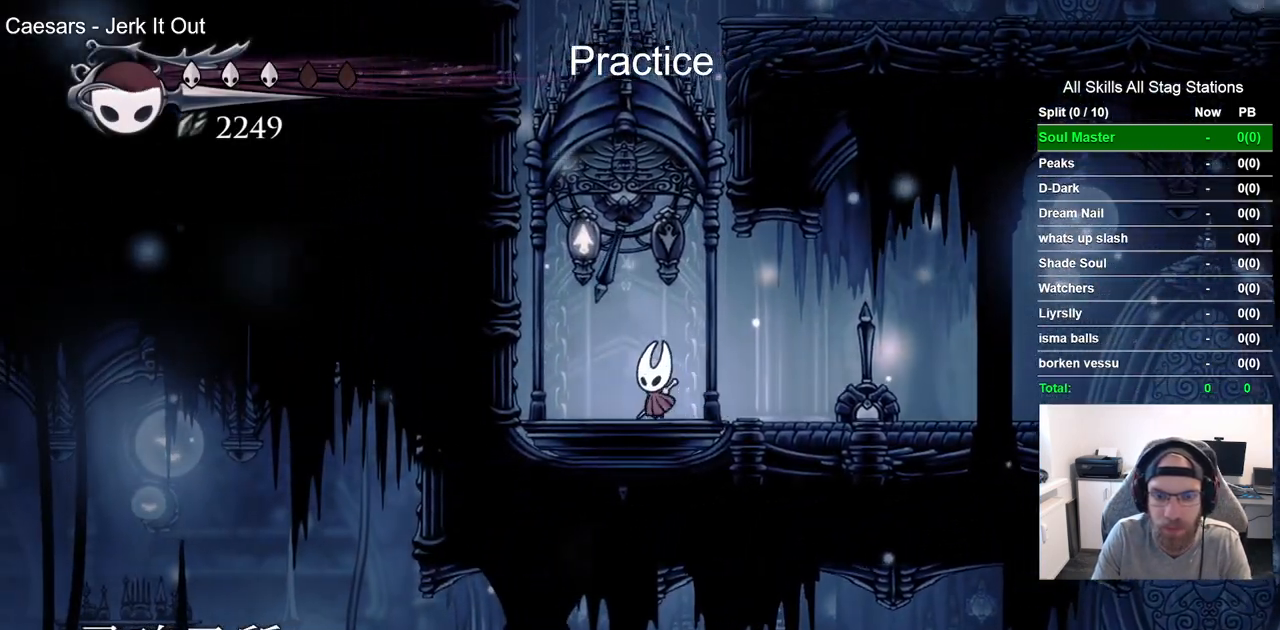
{"dt_ms": 500, "buttons": ["DPAD_UP"], "left_stick": "center", "right_stick": "center", "events": [[267, "DPAD_UP", "down"]]}
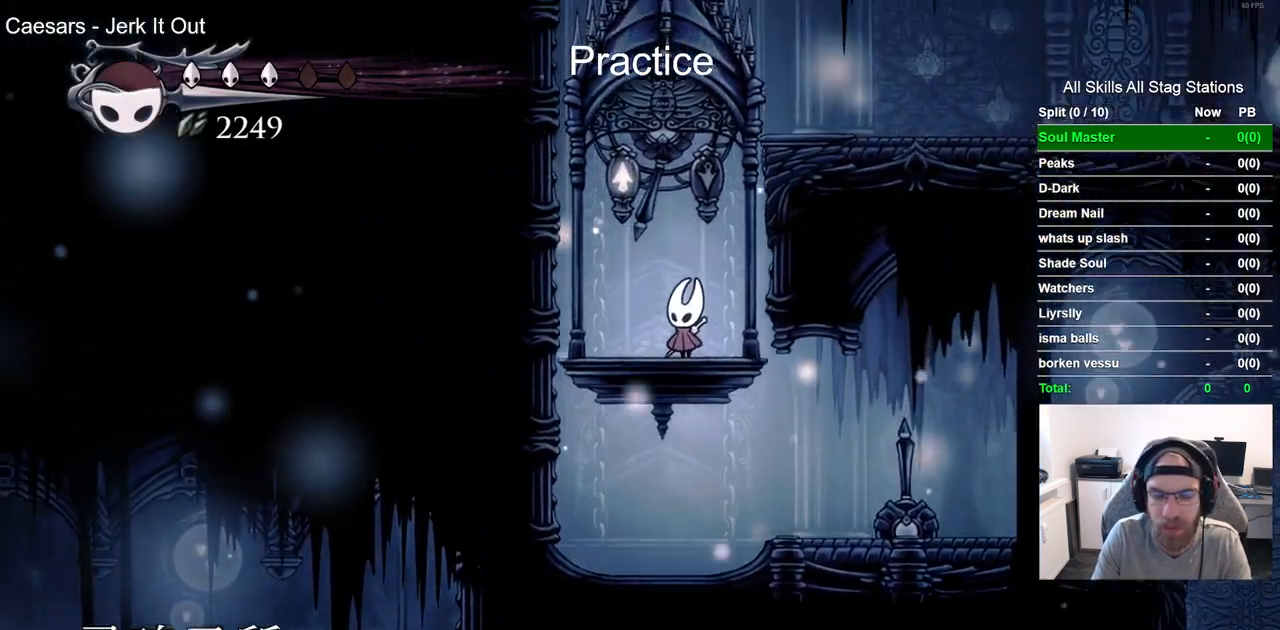
{"dt_ms": 500, "buttons": ["SQUARE", "DPAD_UP"], "left_stick": "center", "right_stick": "center", "events": [[450, "SQUARE", "down"]]}
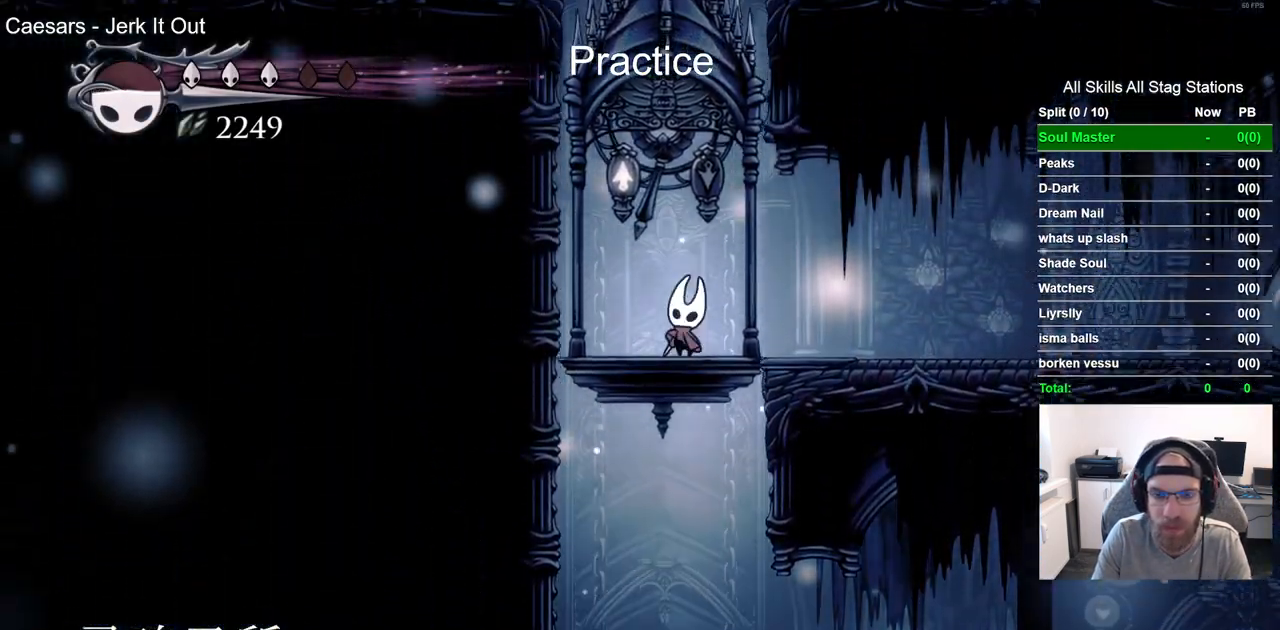
{"dt_ms": 500, "buttons": ["DPAD_RIGHT"], "left_stick": "center", "right_stick": "center", "events": [[100, "SQUARE", "up"], [133, "DPAD_RIGHT", "down"], [133, "DPAD_UP", "up"], [250, "R2", "down"], [450, "R2", "up"]]}
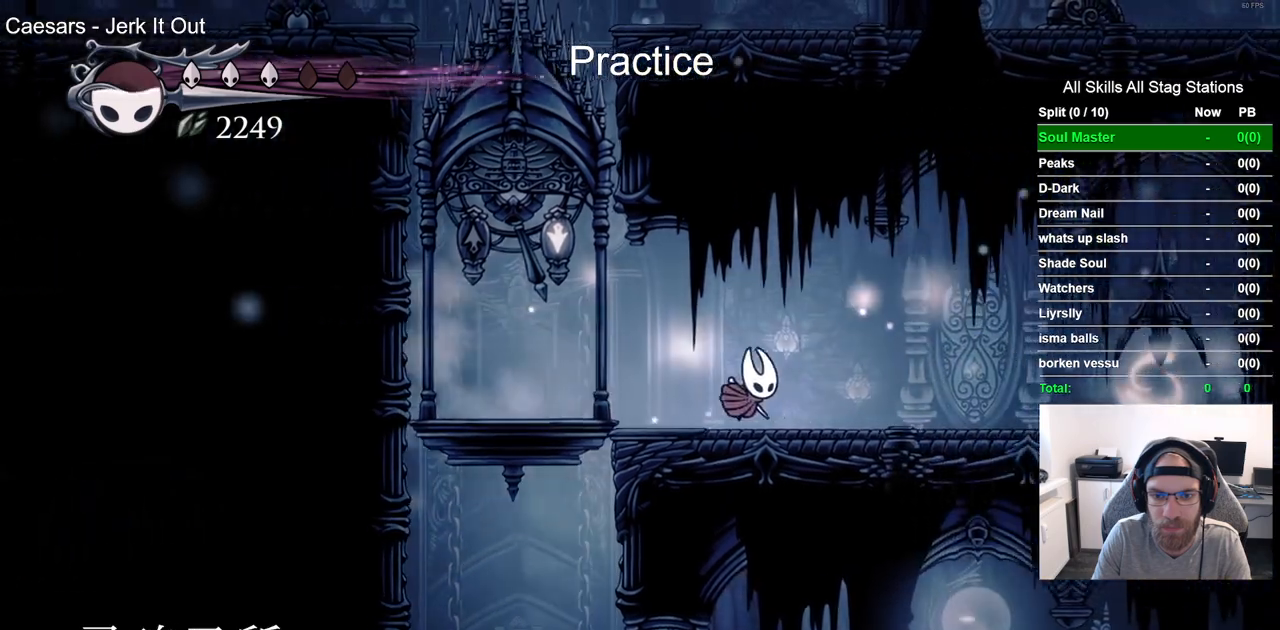
{"dt_ms": 500, "buttons": ["SQUARE", "DPAD_RIGHT"], "left_stick": "center", "right_stick": "center", "events": [[433, "SQUARE", "down"]]}
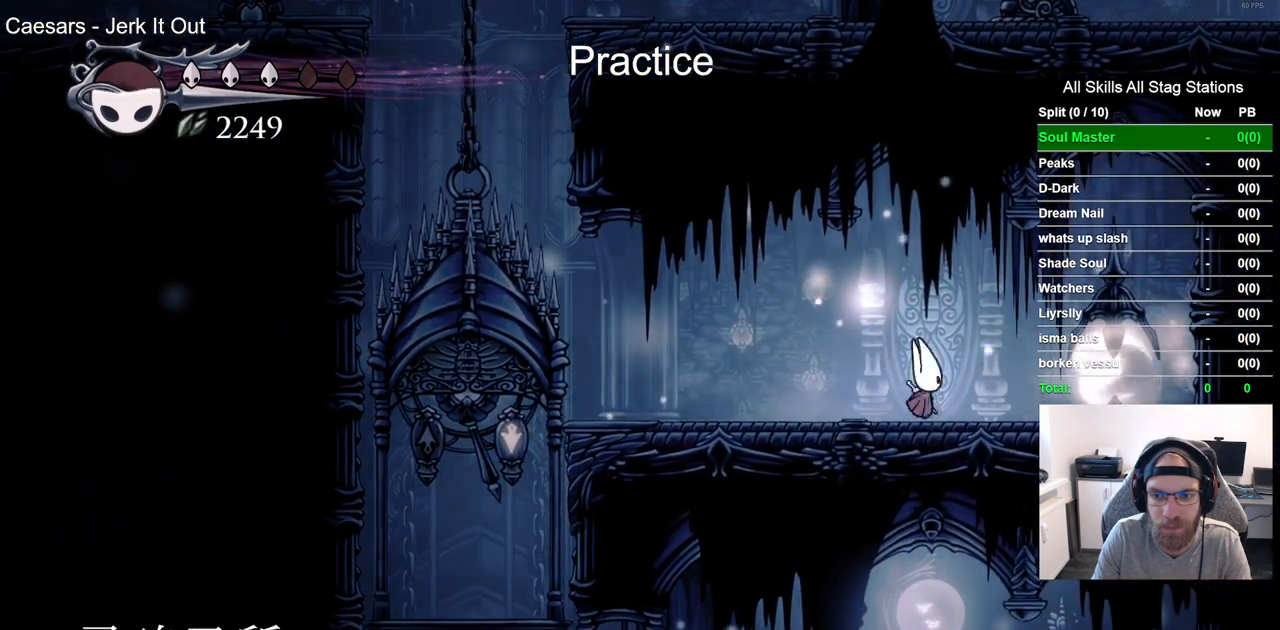
{"dt_ms": 500, "buttons": ["DPAD_RIGHT"], "left_stick": "center", "right_stick": "center", "events": [[117, "SQUARE", "up"]]}